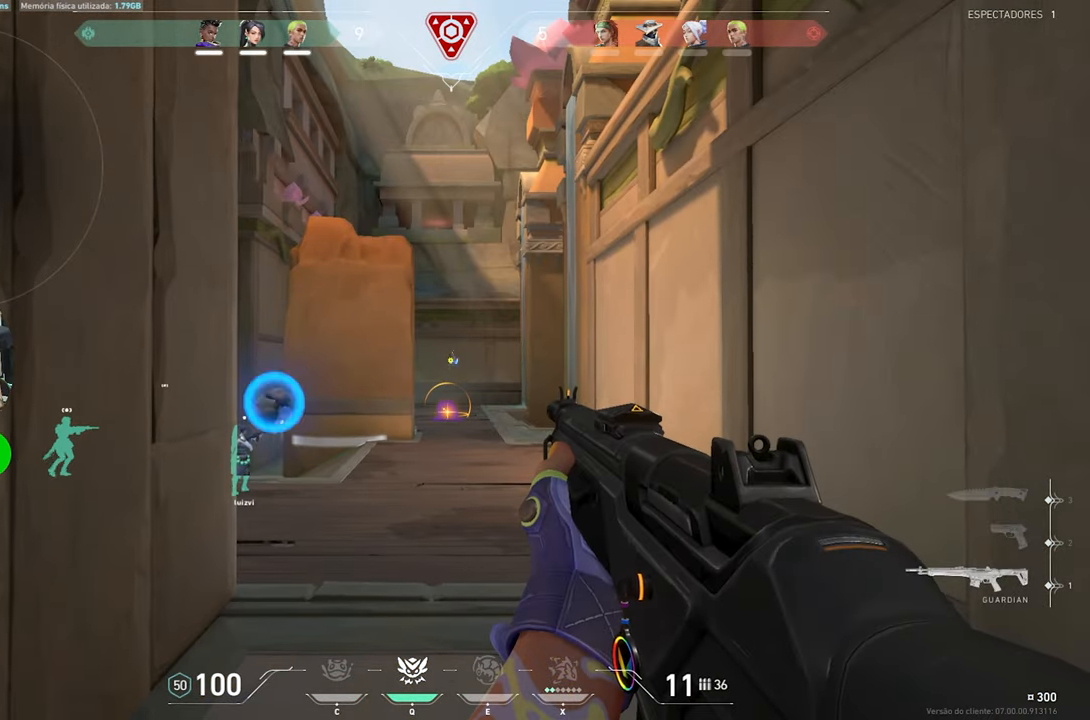
Gameplay with keyboard and mouse; each line is a JSON object with the keys and mouse buttons held at the frame after it. "events" lists presses ("down") and releases ("up") of "1", "2", "3", "4", "5", "a", "alt", "c", "caps_lock", "ctrl", "d", "e", "f", "g", "q", "r", "s", "shift", "space", "t", "tab", "v", "w", "x", "z", "mouse_left", "mouse_wheel" and "mouse_right" between this image and that frame as [ms after this image, input, new state], when the widget could be followed in between. "mouse_left", "mouse_wheel", "mouse_right" = the "left", "wheel", "right" buttons of the "mouse" list. No other keys are recorded. "wheel" means that the mouse wheel is clicked or scrolled. "mouse_move" is the direction in which the mouse moves at that frame (one of eight, or "still"), when it could be read.
{"keys": ["a", "shift"], "mouse": [], "mouse_move": "still", "events": [[100, "d", "down"], [384, "d", "up"], [467, "a", "down"]]}
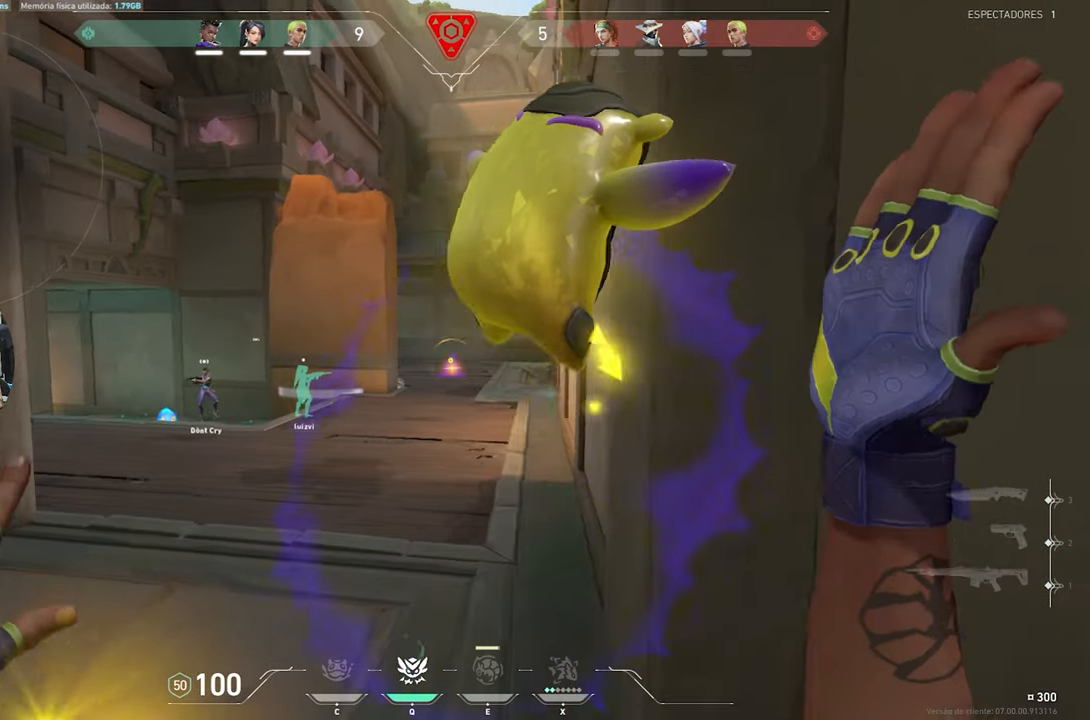
{"keys": ["d", "w"], "mouse": [], "mouse_move": "still", "events": [[150, "a", "up"], [200, "w", "down"], [217, "d", "down"], [217, "w", "up"], [267, "shift", "up"], [450, "w", "down"]]}
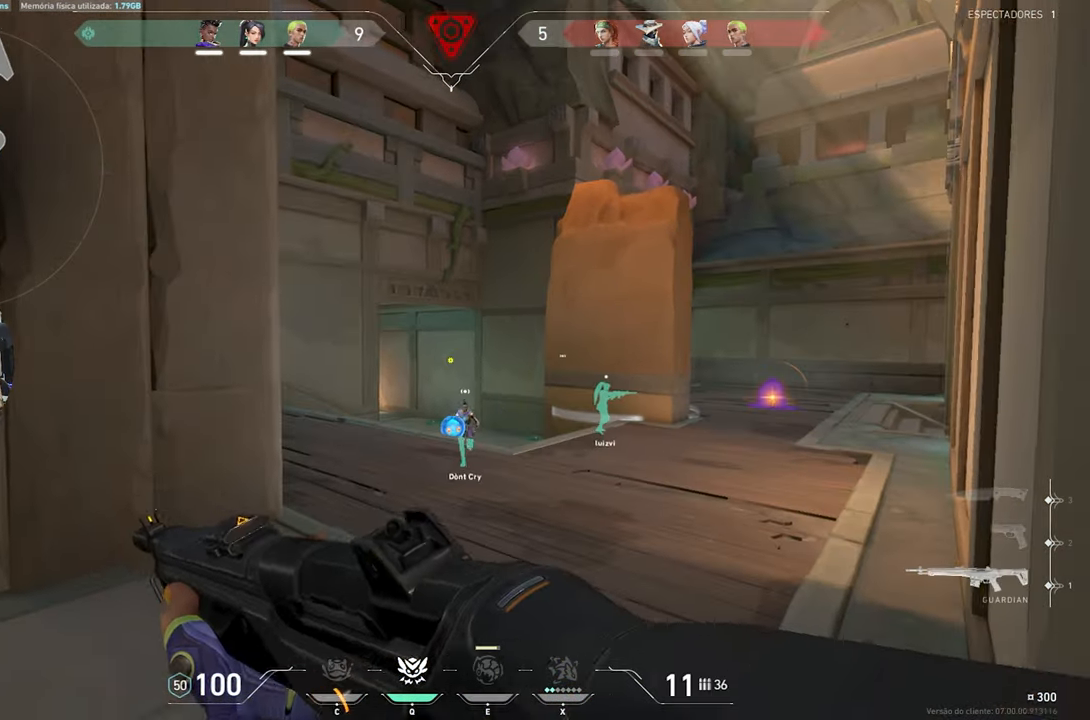
{"keys": ["d", "w"], "mouse": [], "mouse_move": "left", "events": [[300, "w", "up"], [484, "w", "down"]]}
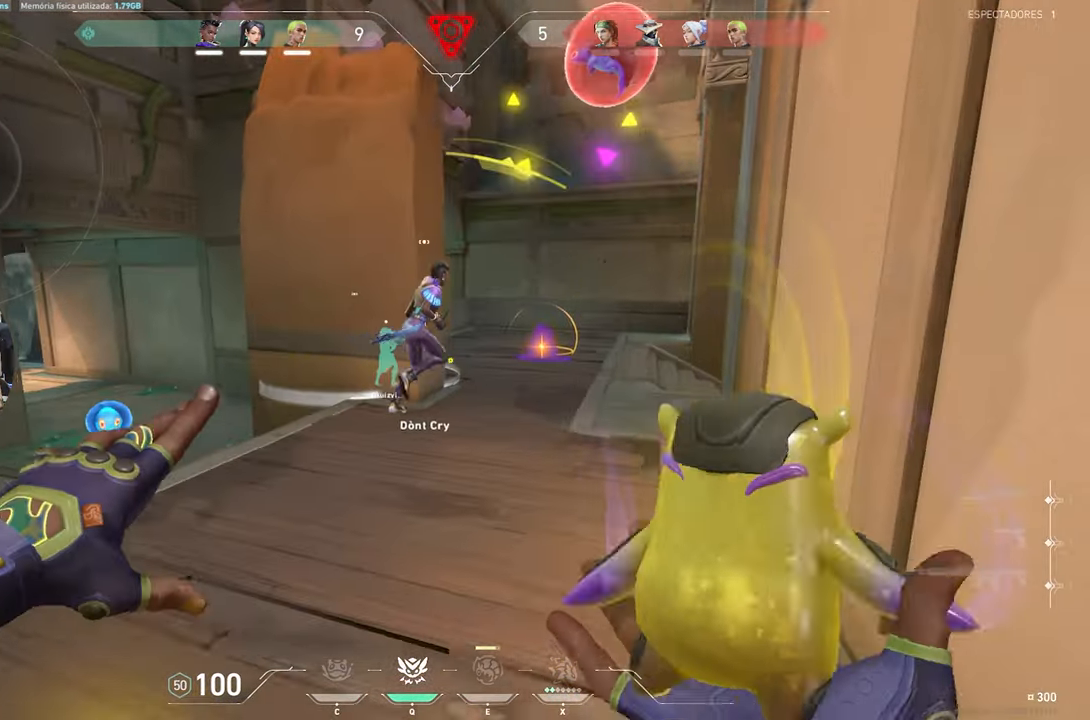
{"keys": ["d"], "mouse": [], "events": [[216, "w", "up"]]}
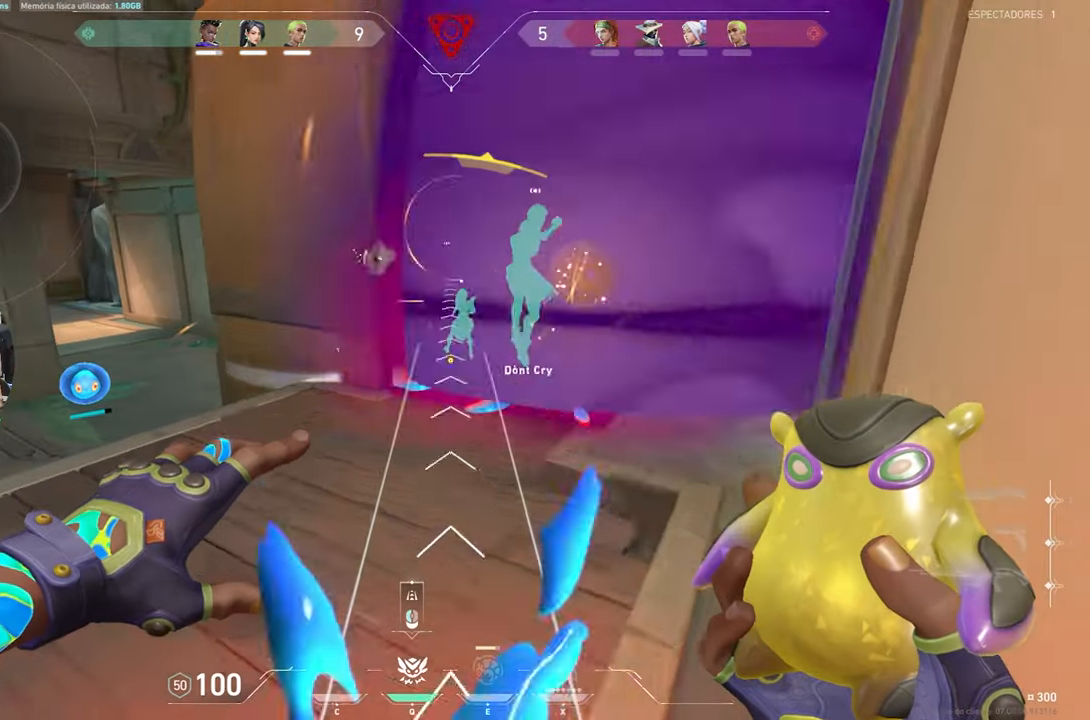
{"keys": [], "mouse": [], "mouse_move": "still", "events": [[283, "d", "up"], [383, "mouse_right", "down"], [466, "mouse_right", "up"]]}
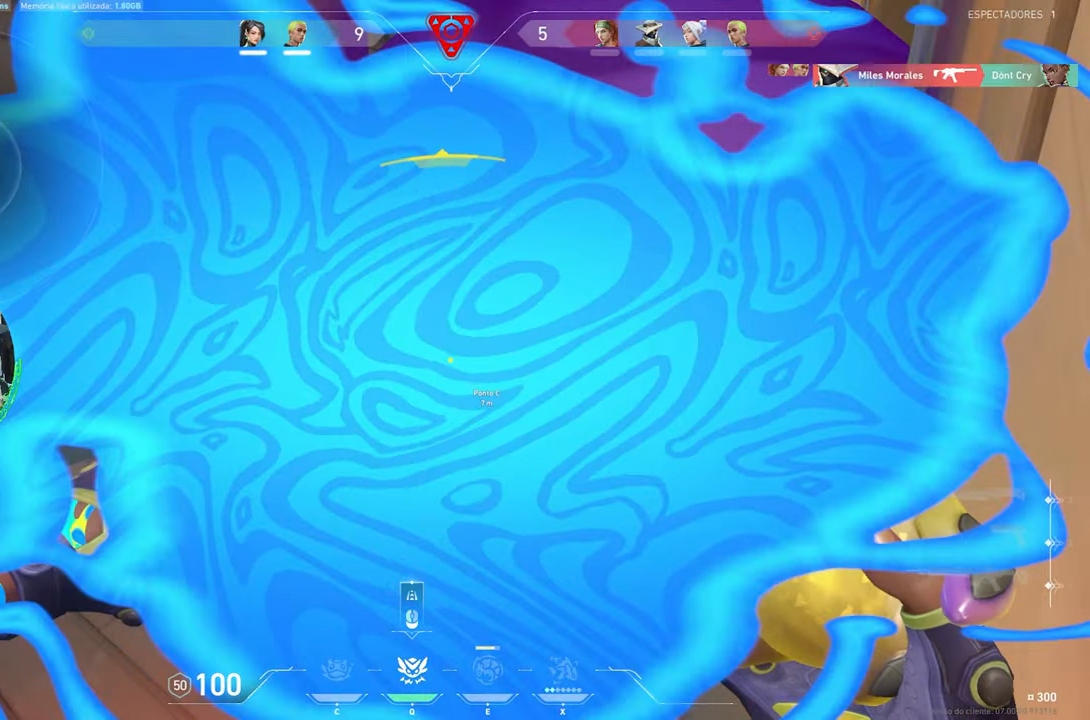
{"keys": ["d"], "mouse": [], "mouse_move": "right", "events": [[66, "mouse_right", "down"], [150, "a", "down"], [200, "mouse_right", "up"], [300, "mouse_right", "down"], [350, "a", "up"], [350, "mouse_right", "up"], [483, "d", "down"]]}
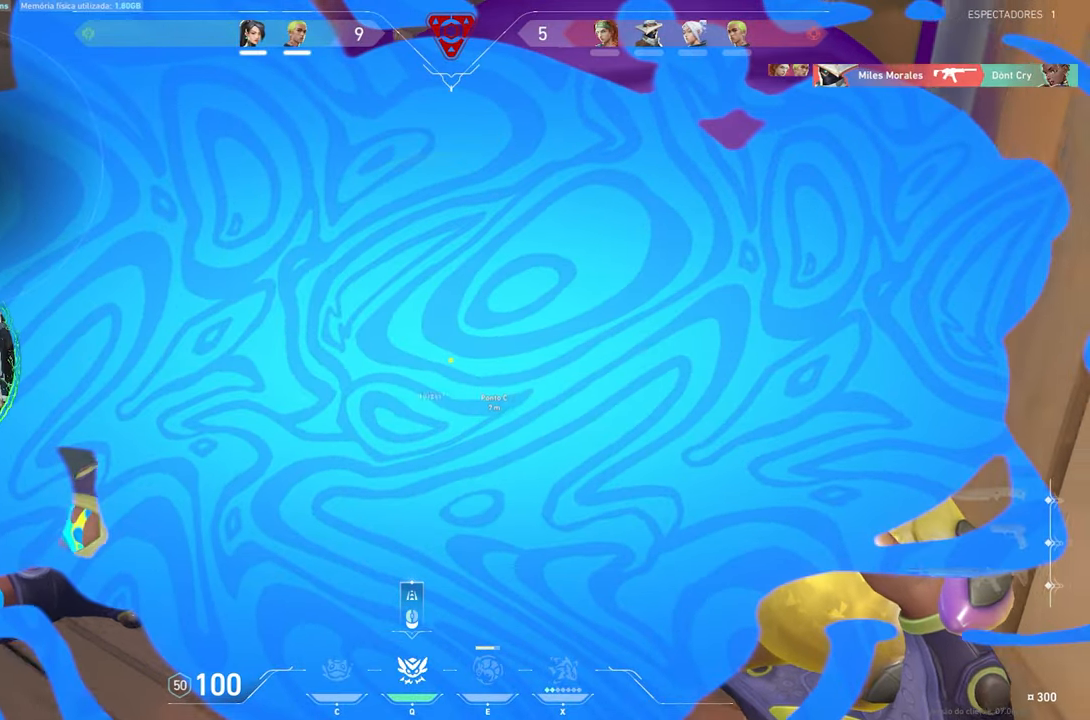
{"keys": ["a"], "mouse": [], "mouse_move": "up-right", "events": [[166, "w", "down"], [383, "a", "down"], [383, "d", "up"], [383, "w", "up"]]}
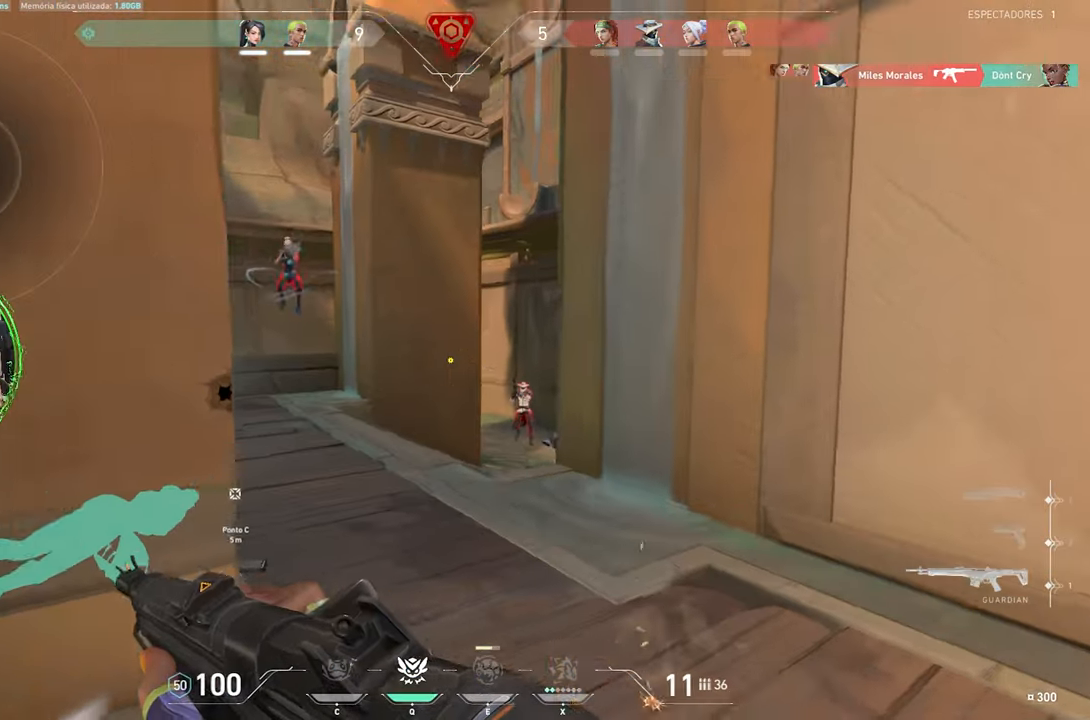
{"keys": [], "mouse": [], "mouse_move": "still", "events": [[483, "a", "up"]]}
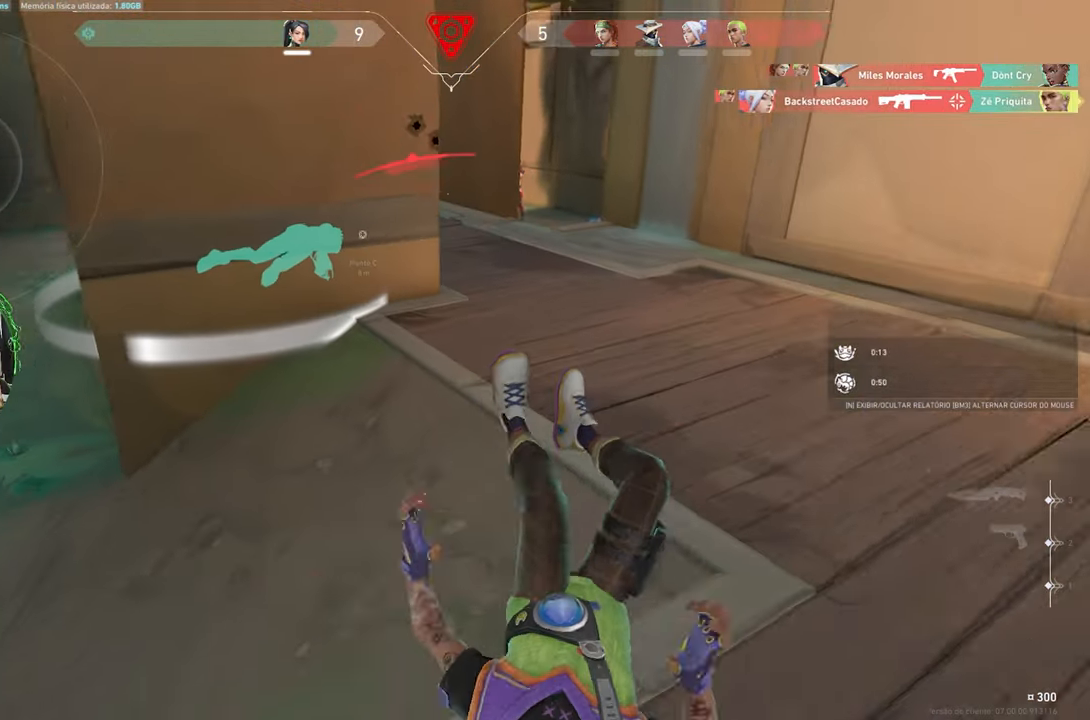
{"keys": [], "mouse": [], "mouse_move": "still", "events": []}
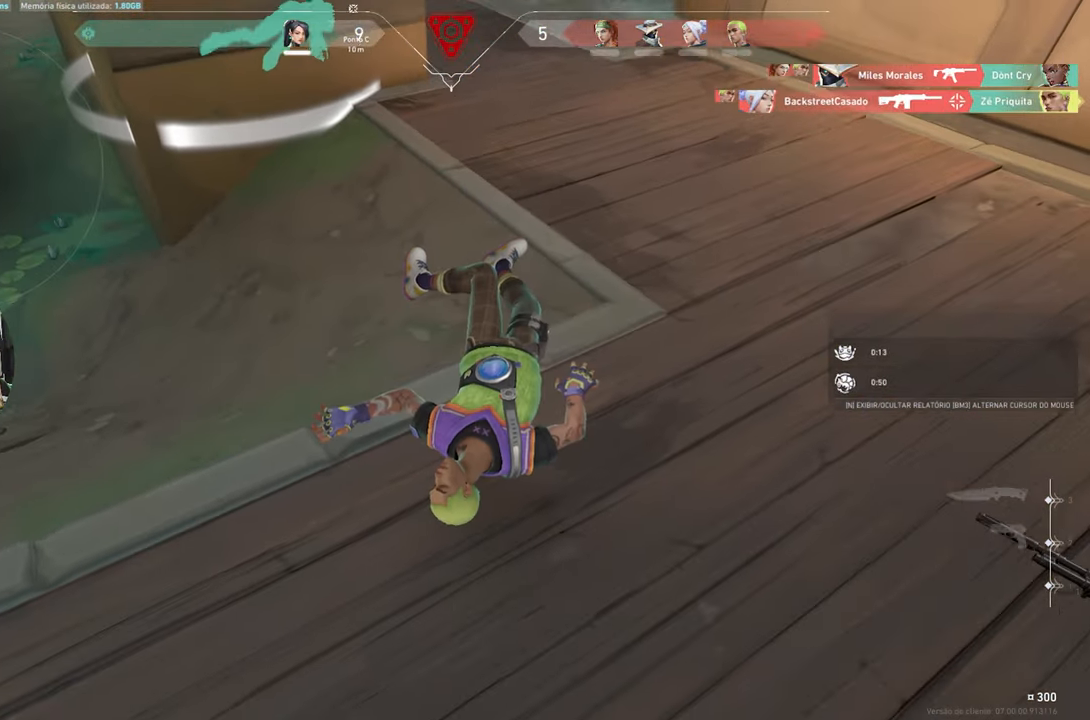
{"keys": ["v"], "mouse": [], "mouse_move": "still", "events": [[283, "v", "down"]]}
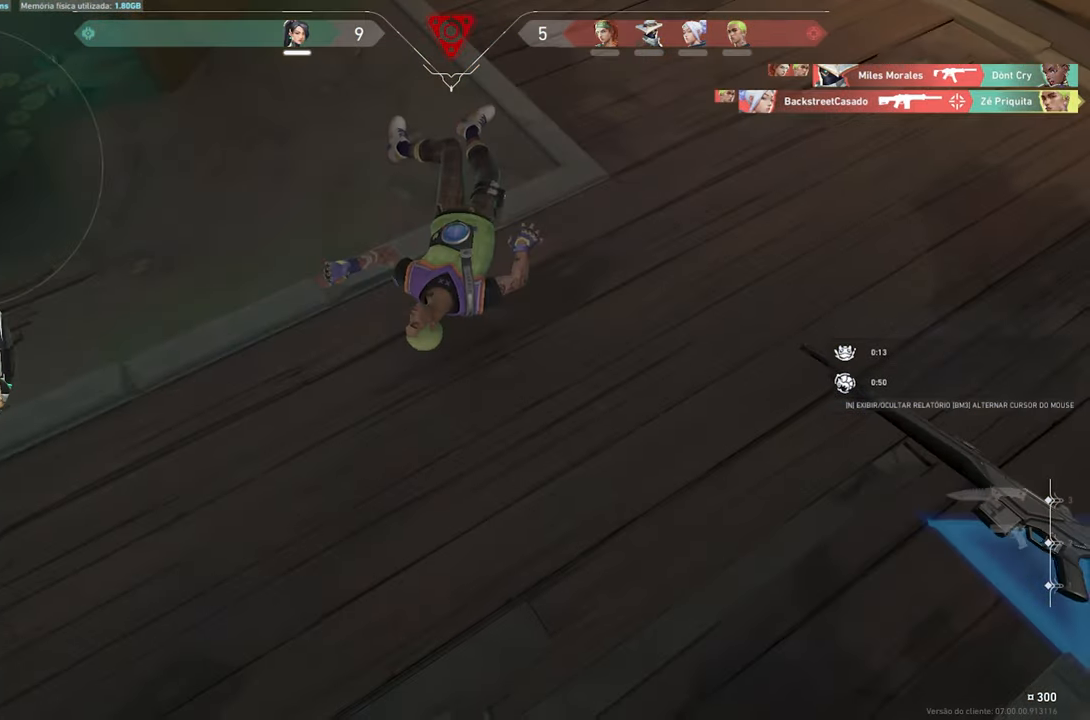
{"keys": ["v"], "mouse": [], "mouse_move": "still", "events": []}
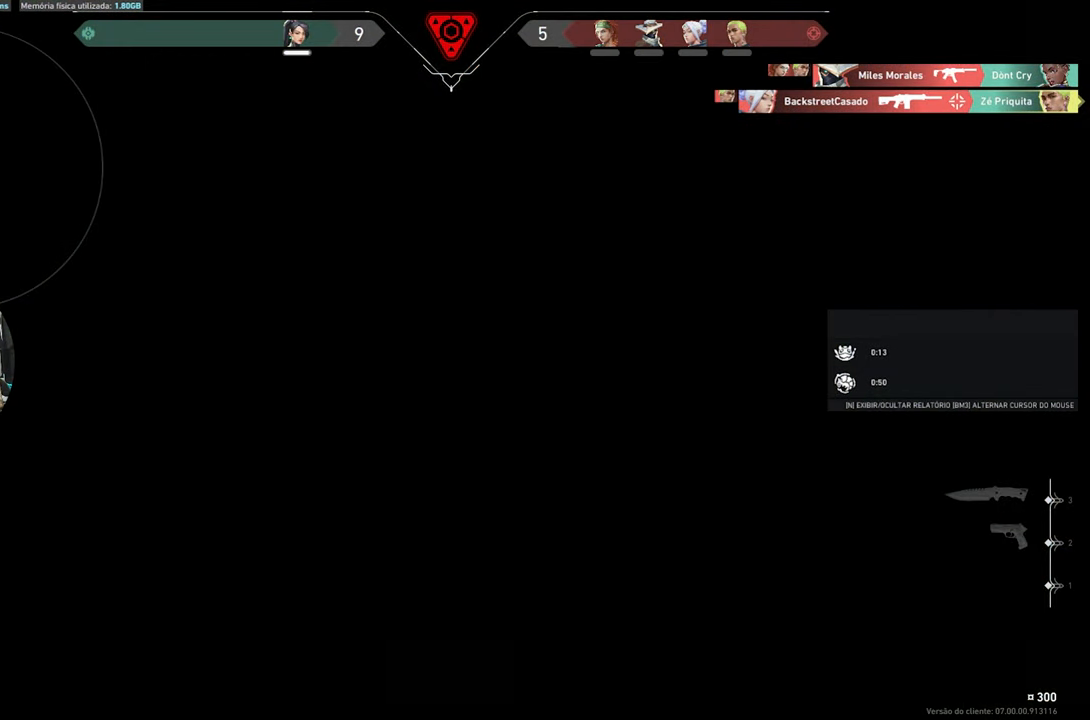
{"keys": [], "mouse": [], "mouse_move": "still", "events": [[483, "v", "up"]]}
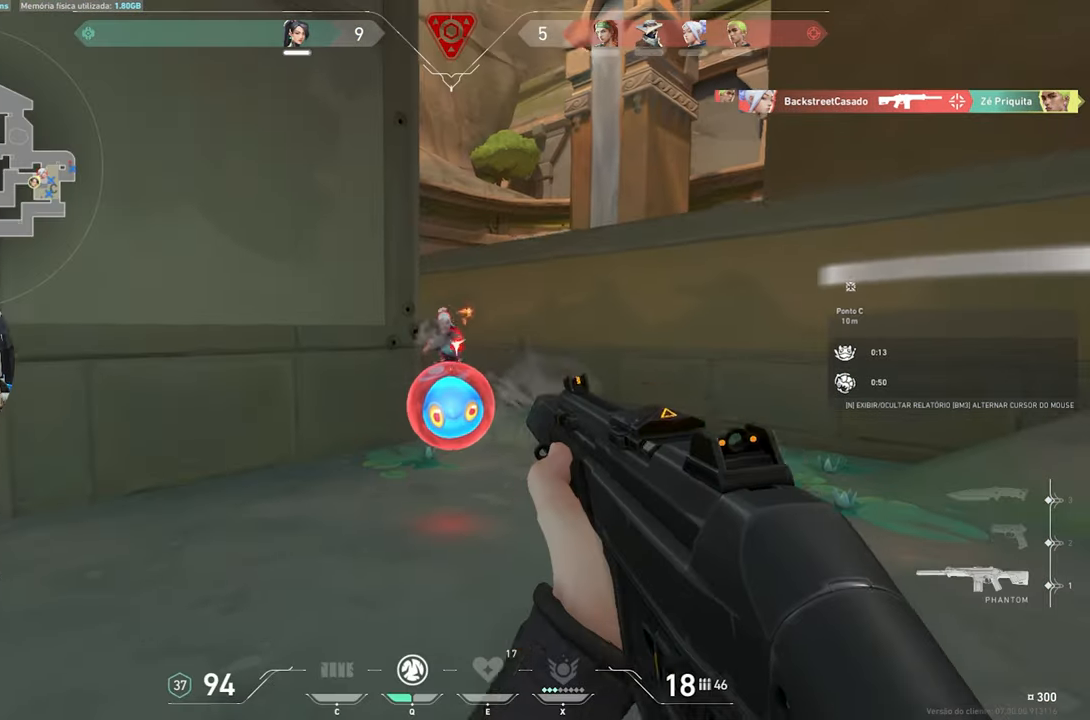
{"keys": [], "mouse": [], "mouse_move": "still", "events": []}
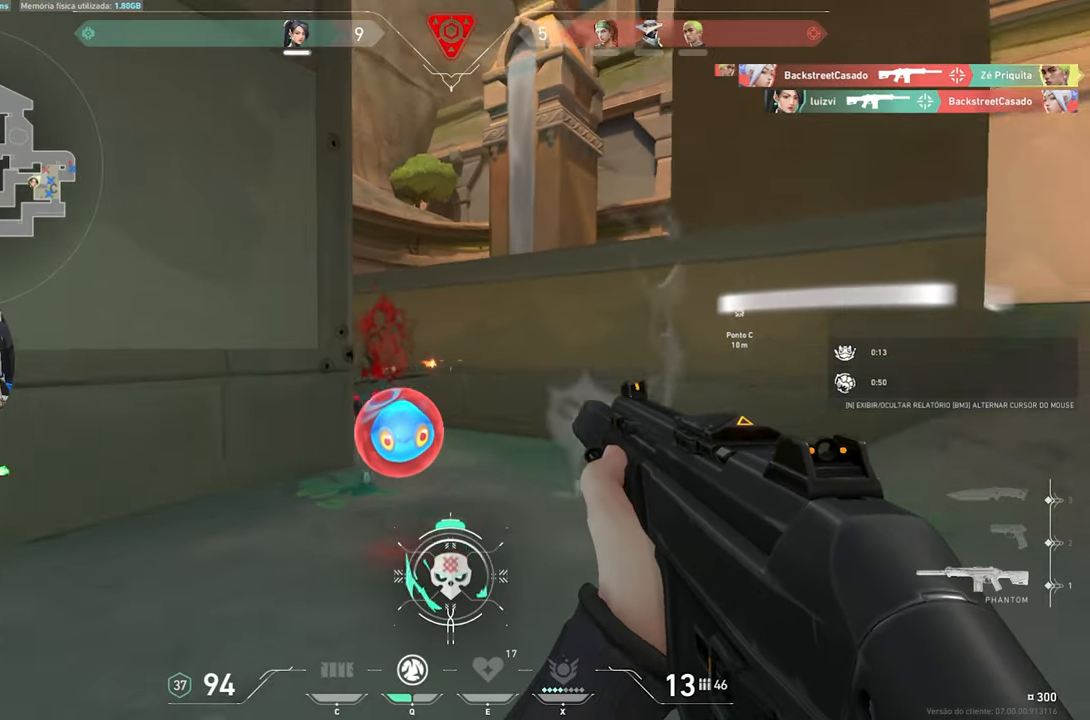
{"keys": [], "mouse": [], "mouse_move": "still", "events": []}
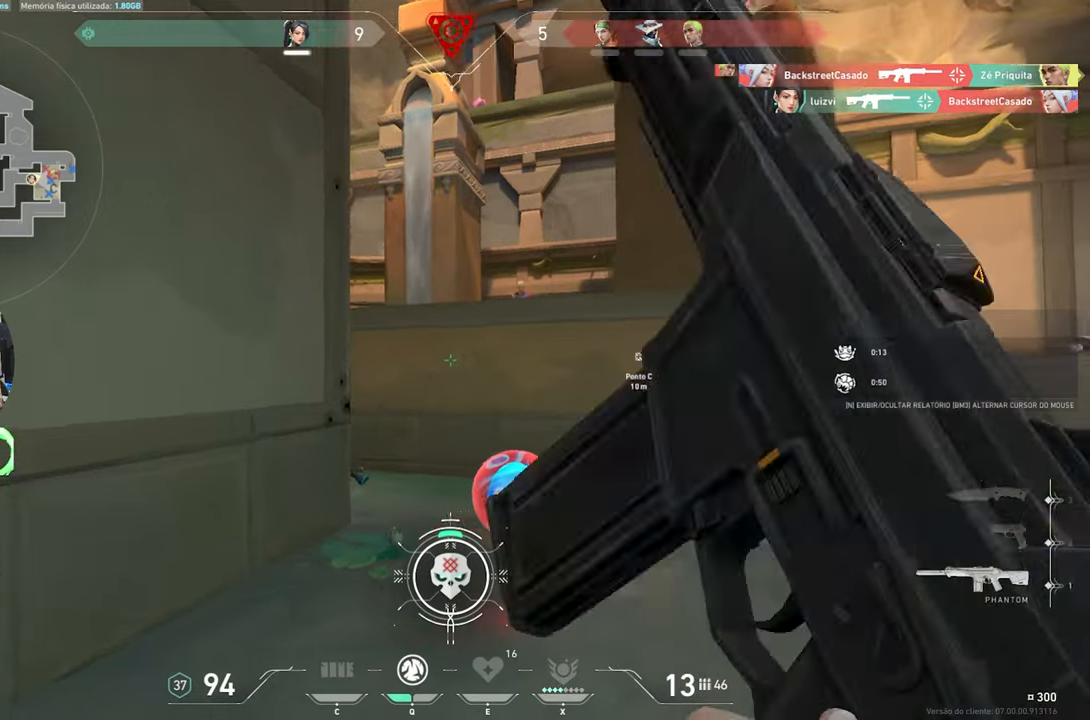
{"keys": [], "mouse": [], "mouse_move": "still", "events": []}
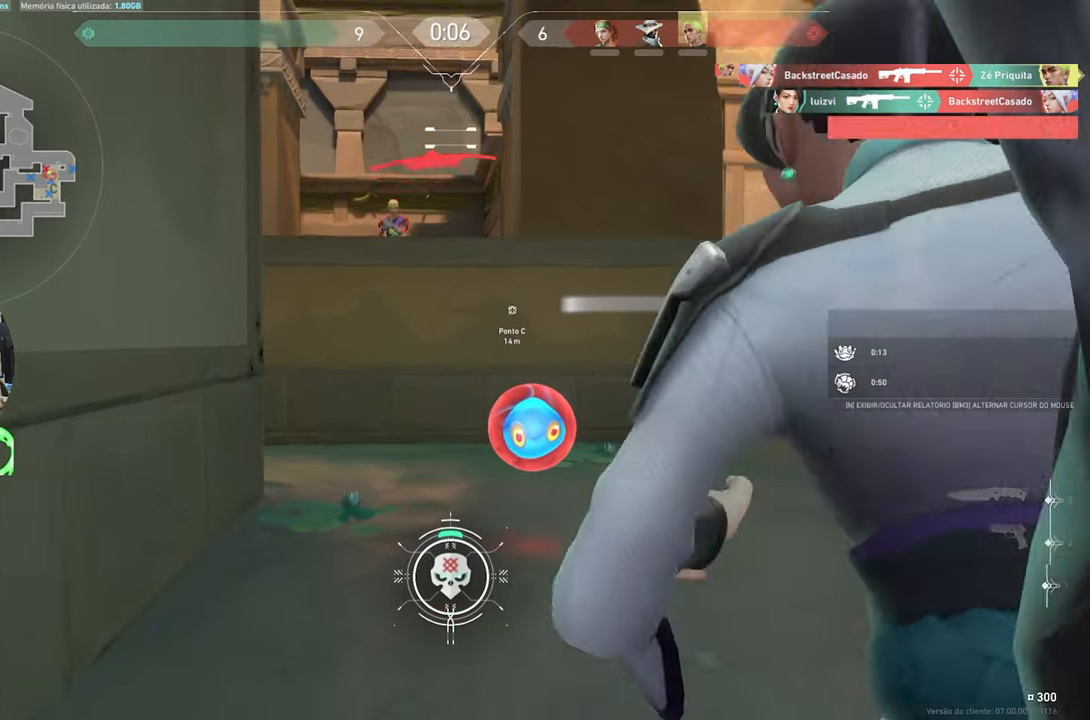
{"keys": [], "mouse": [], "mouse_move": "still", "events": []}
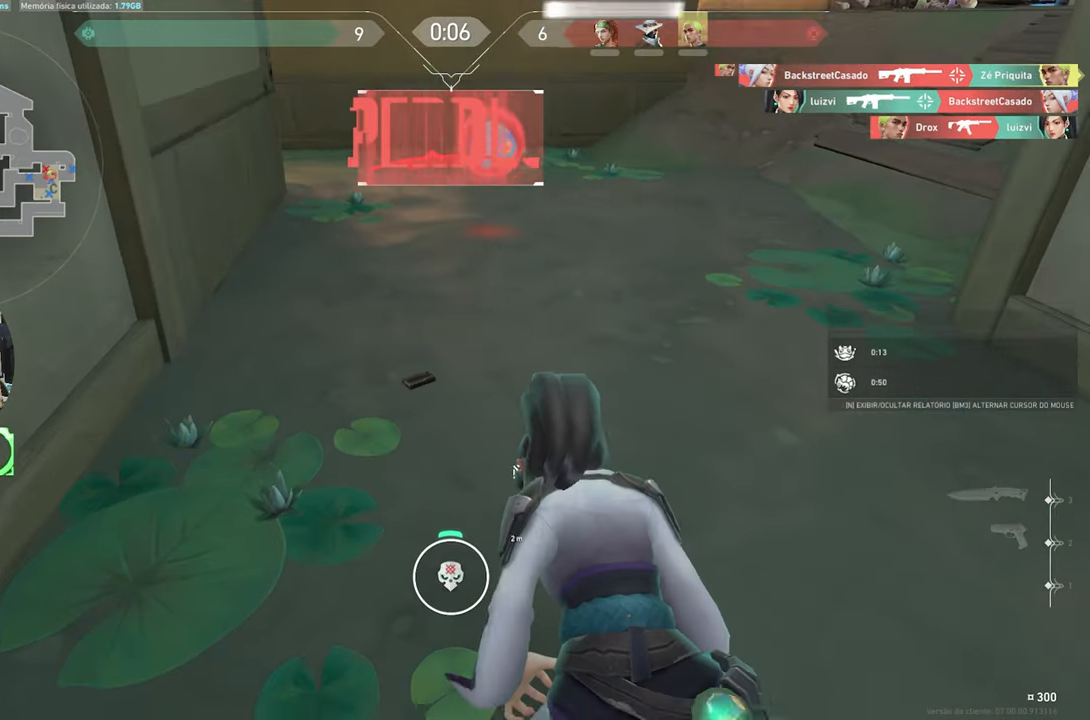
{"keys": ["v"], "mouse": [], "mouse_move": "still", "events": [[183, "v", "down"]]}
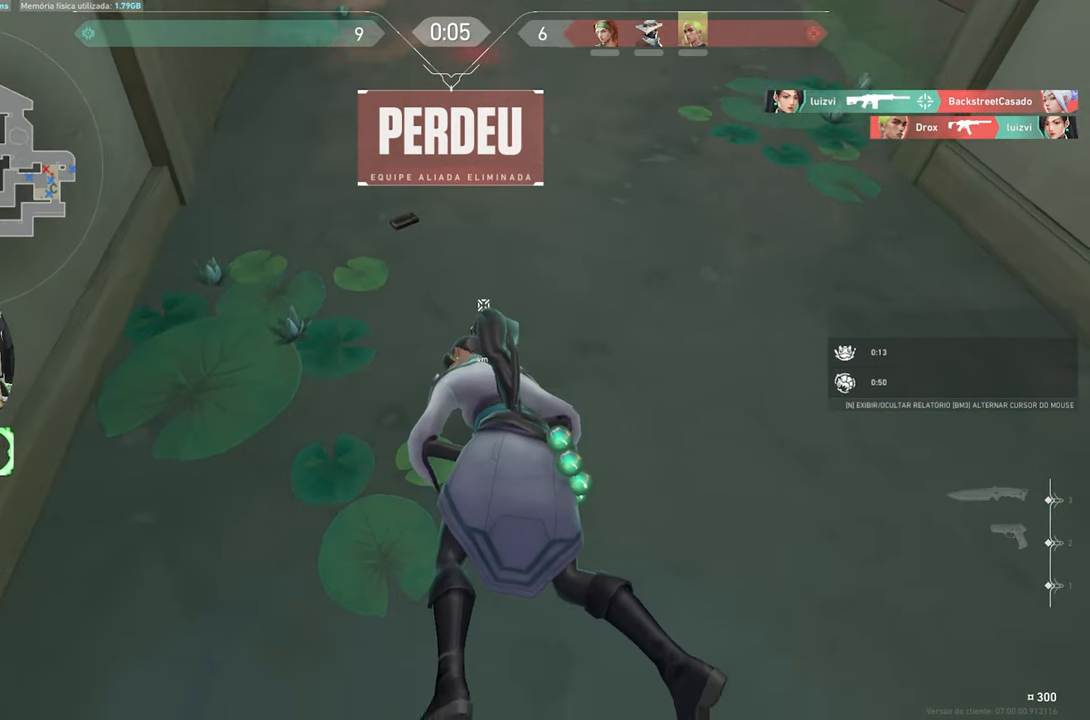
{"keys": ["v"], "mouse": [], "mouse_move": "still", "events": []}
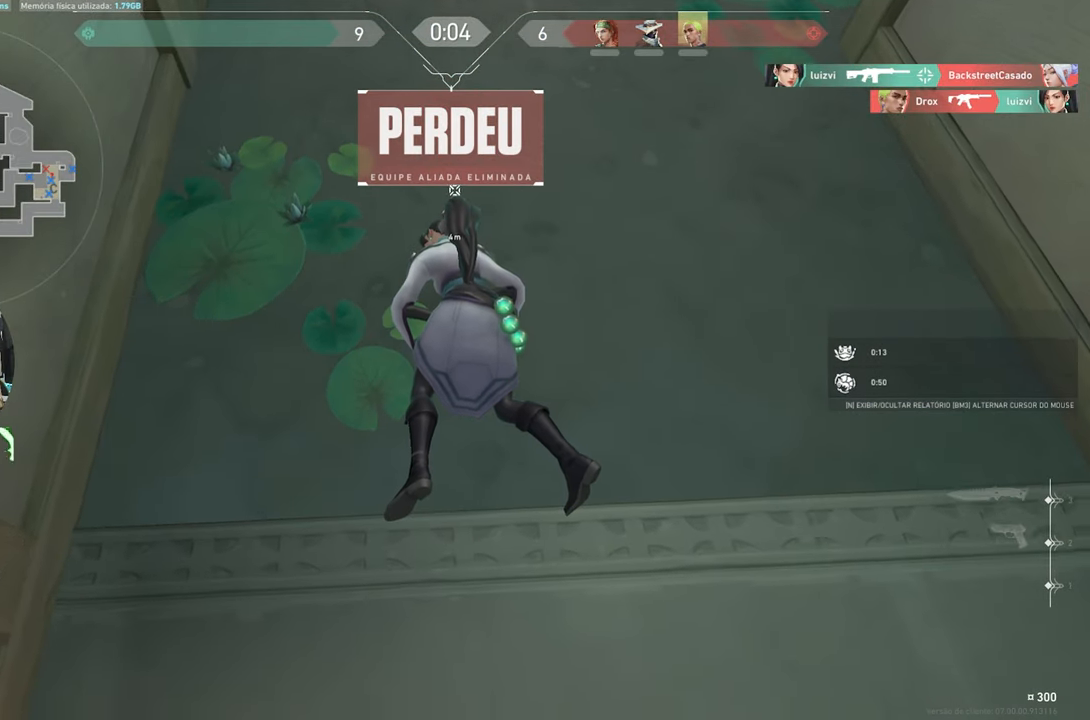
{"keys": ["v"], "mouse": [], "mouse_move": "still", "events": []}
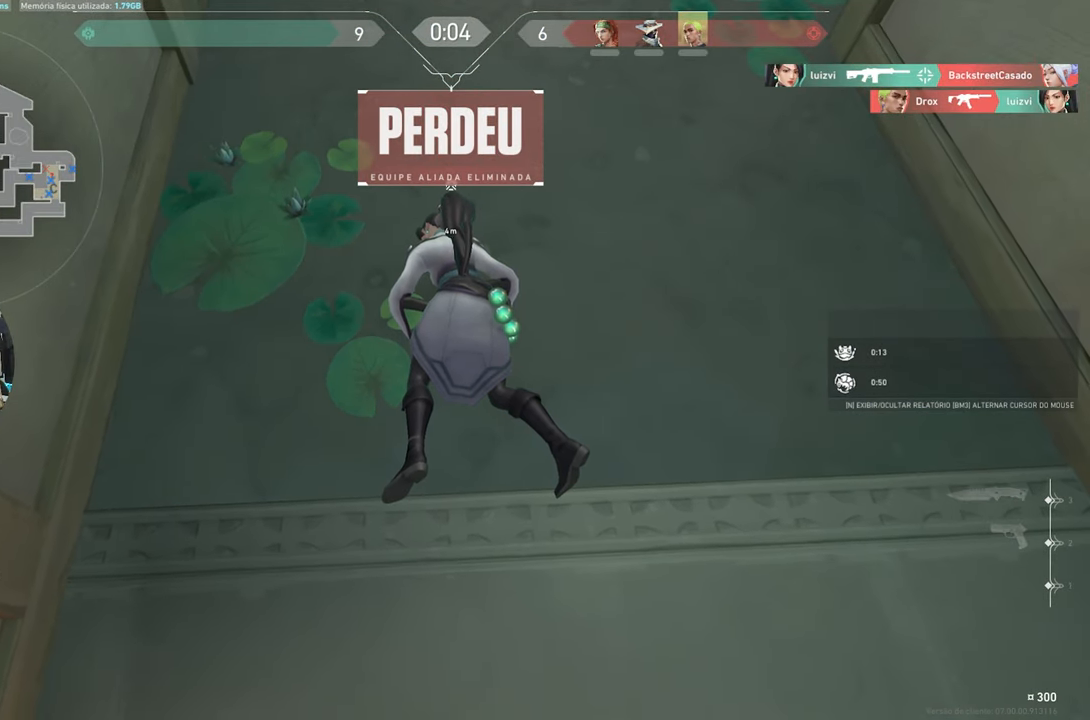
{"keys": ["v"], "mouse": [], "mouse_move": "still", "events": []}
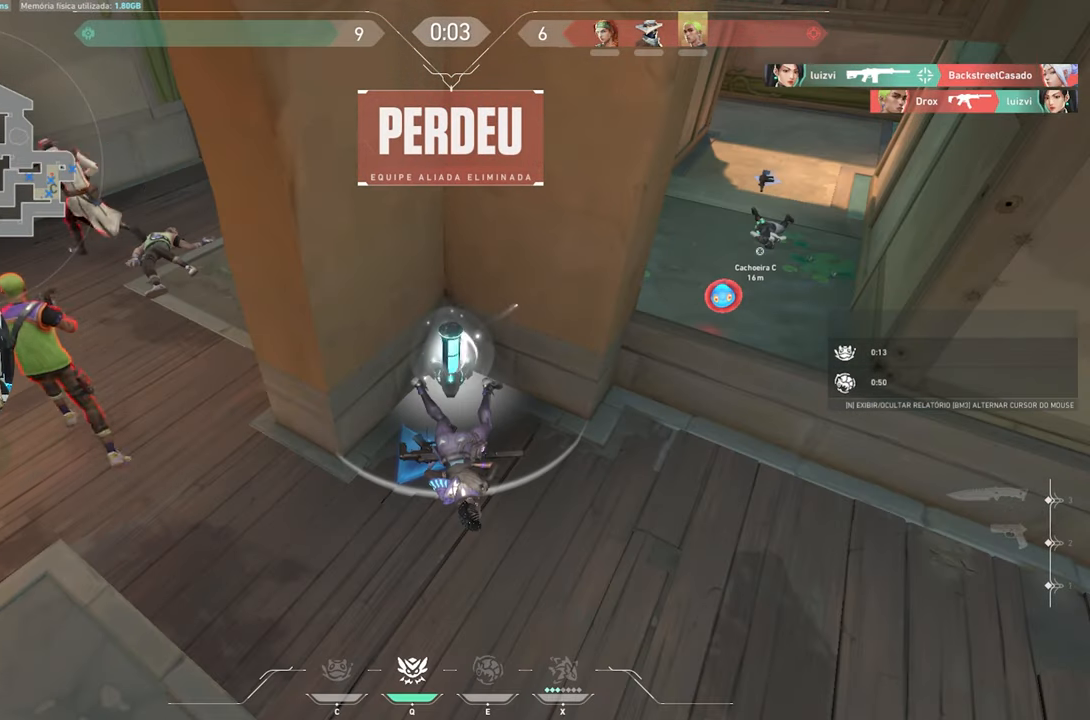
{"keys": ["v"], "mouse": [], "mouse_move": "still", "events": []}
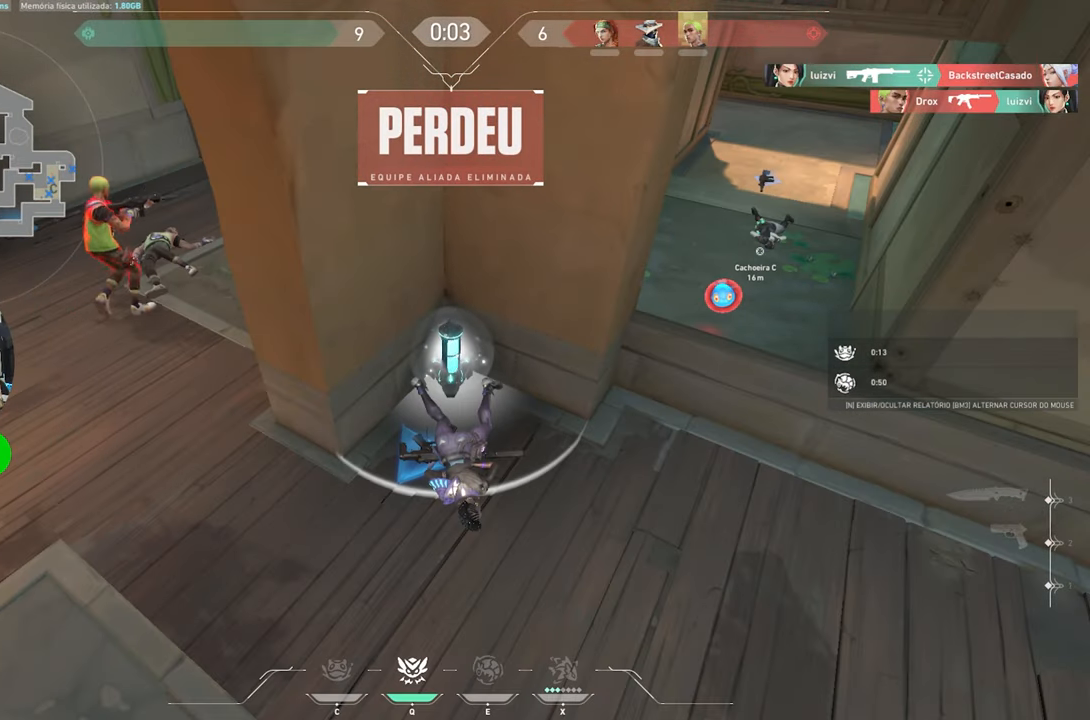
{"keys": [], "mouse": [], "mouse_move": "still", "events": [[217, "v", "up"]]}
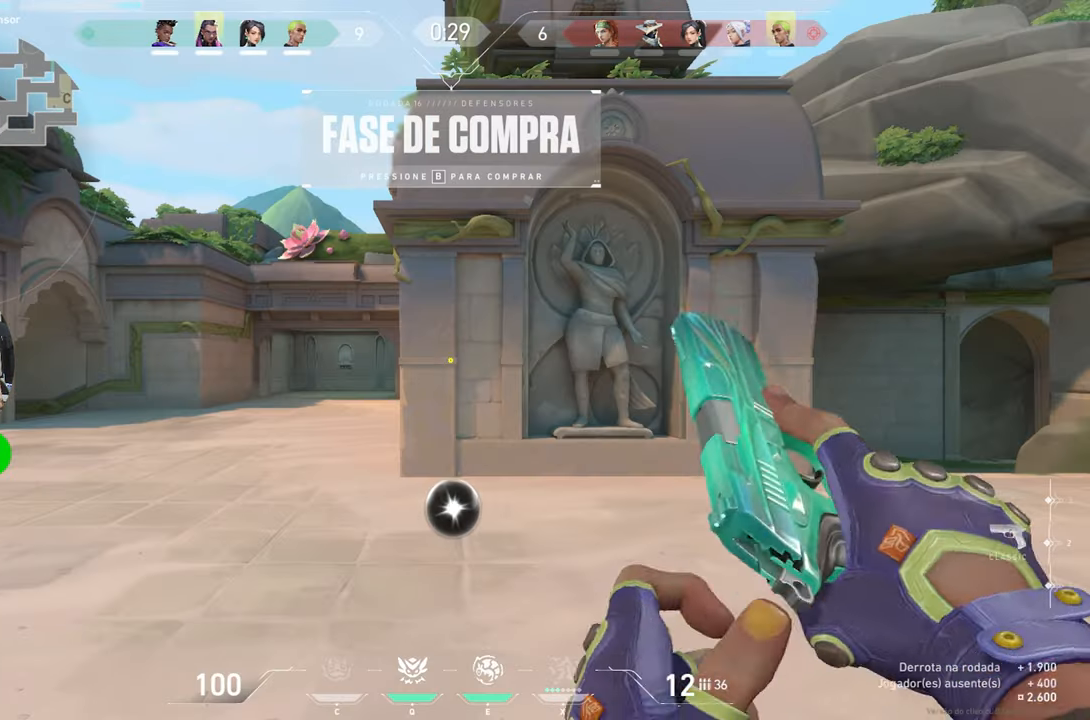
{"keys": [], "mouse": [], "mouse_move": "still", "events": [[283, "v", "down"], [333, "v", "up"]]}
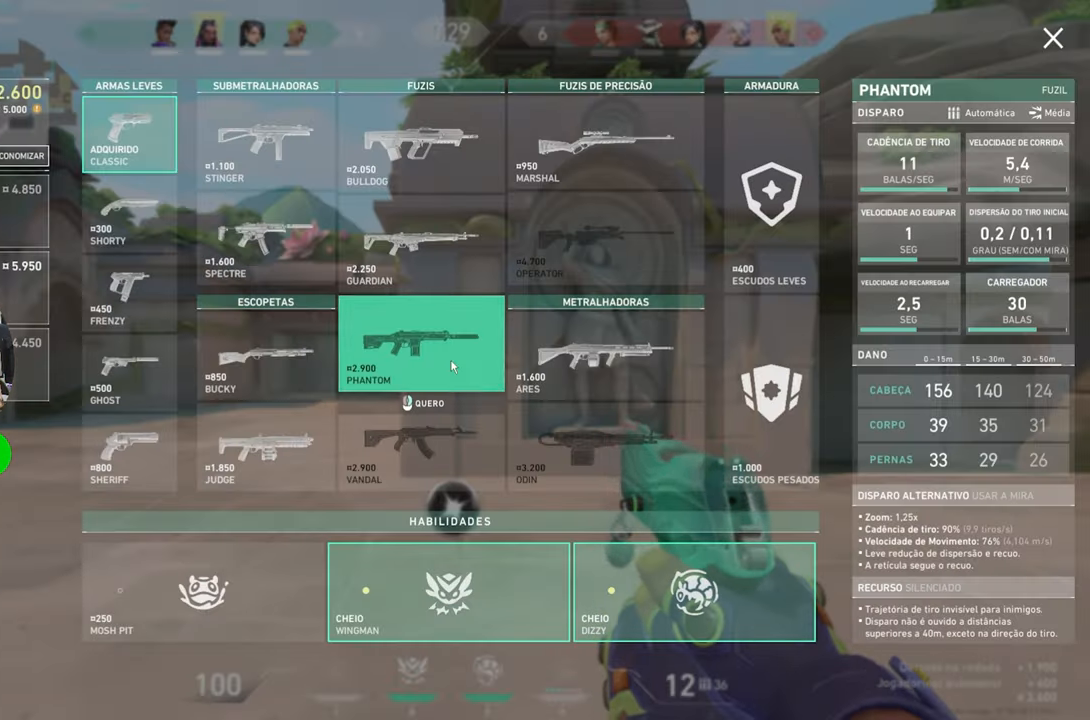
{"keys": [], "mouse": [], "mouse_move": "left", "events": [[384, "mouse_left", "down"], [434, "mouse_left", "up"]]}
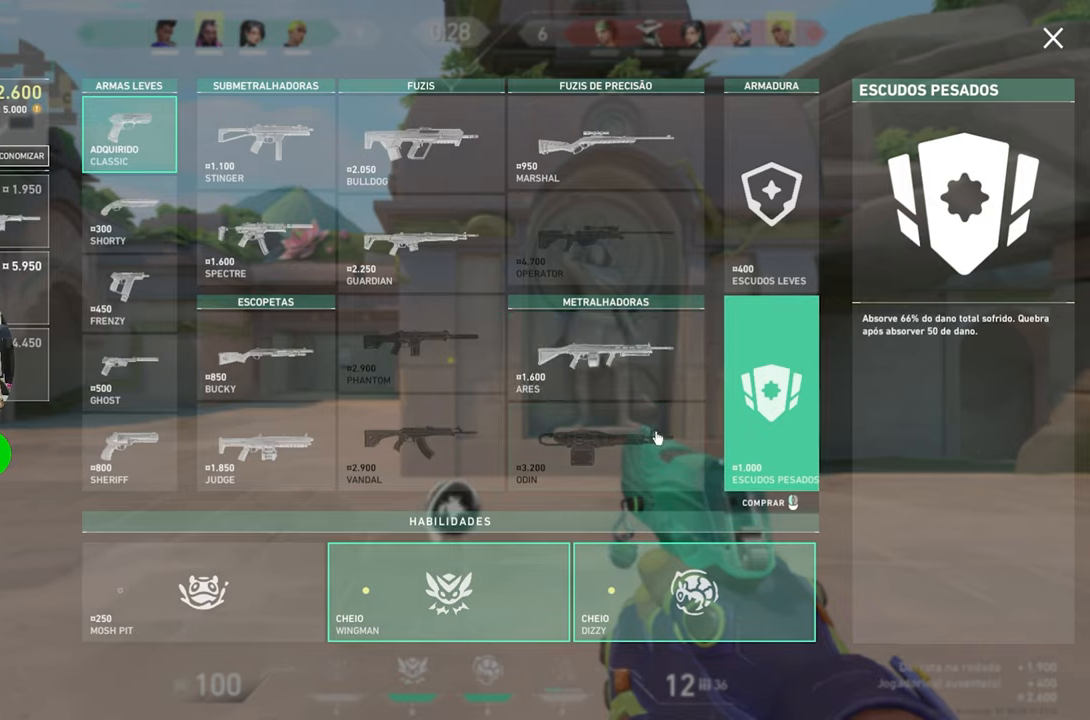
{"keys": [], "mouse": [], "mouse_move": "still", "events": [[367, "mouse_left", "down"], [450, "mouse_left", "up"]]}
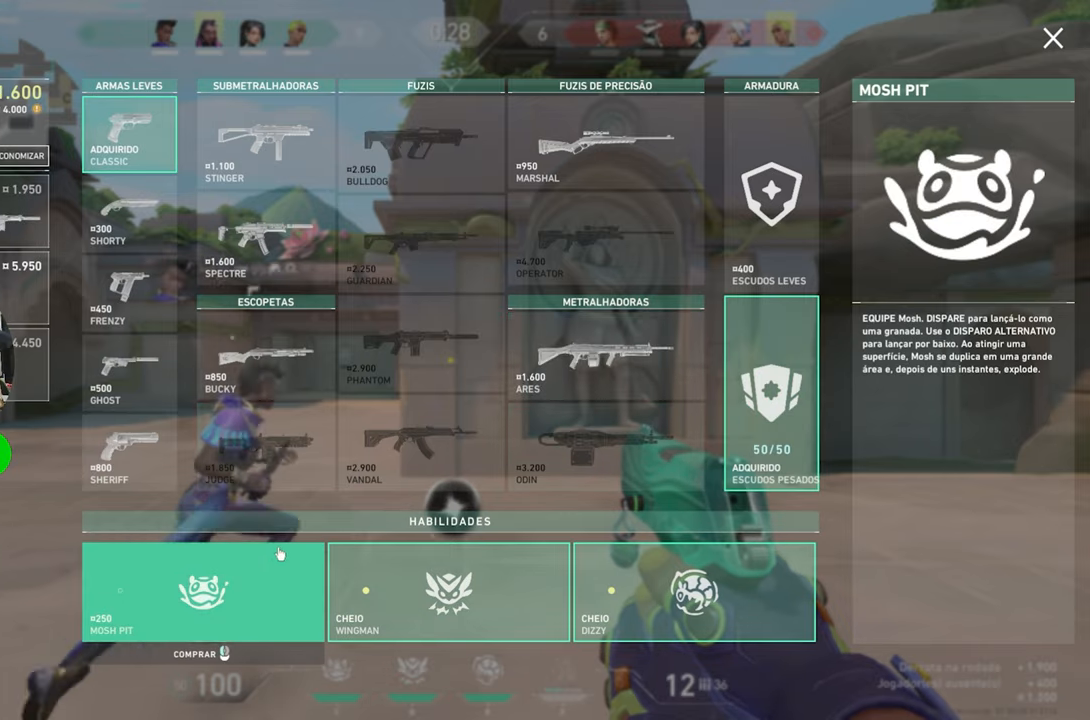
{"keys": [], "mouse": [], "mouse_move": "down", "events": []}
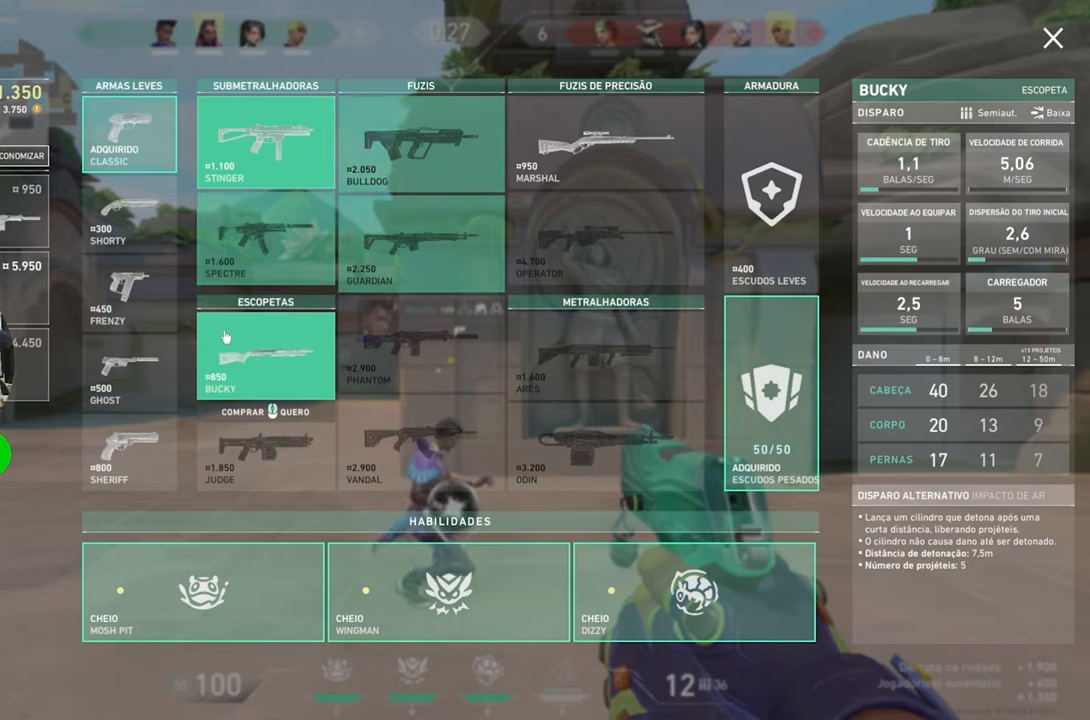
{"keys": [], "mouse": [], "mouse_move": "left", "events": []}
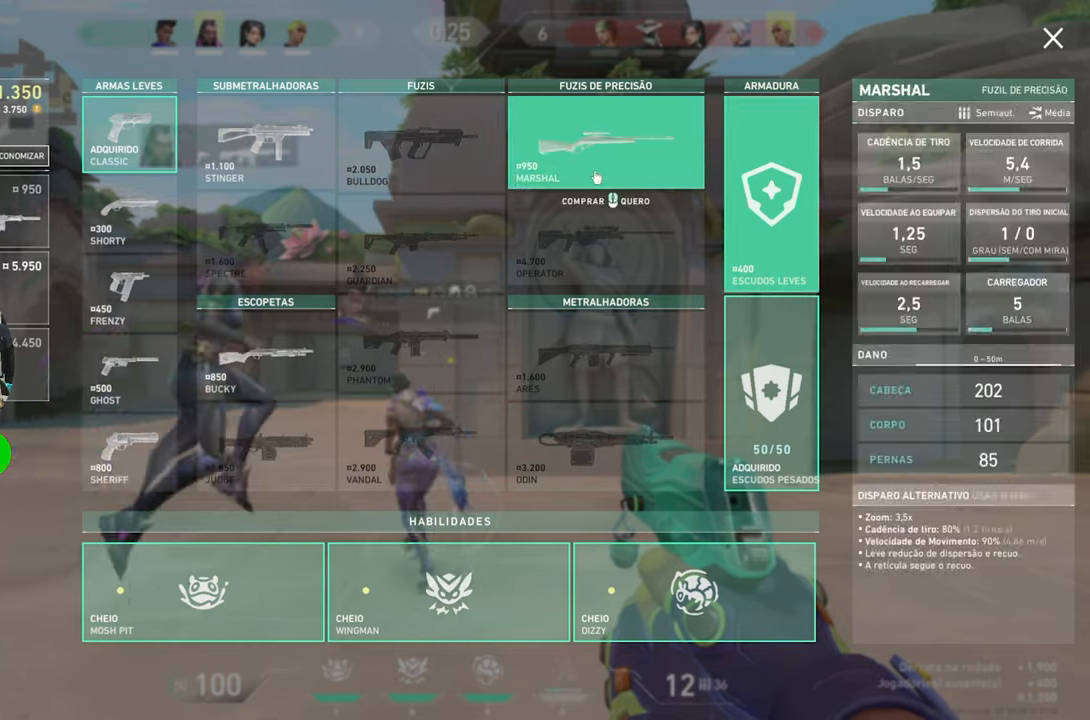
{"keys": ["v", "w"], "mouse": [], "mouse_move": "still", "events": [[134, "v", "down"], [167, "w", "down"]]}
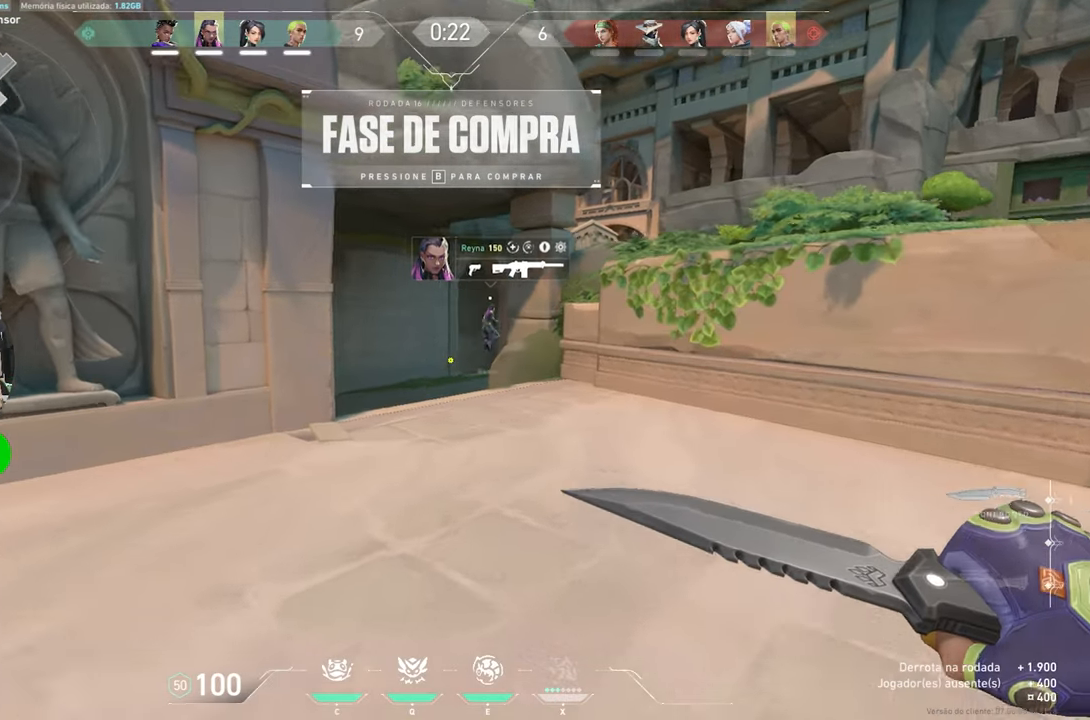
{"keys": ["v", "w"], "mouse": [], "mouse_move": "left", "events": []}